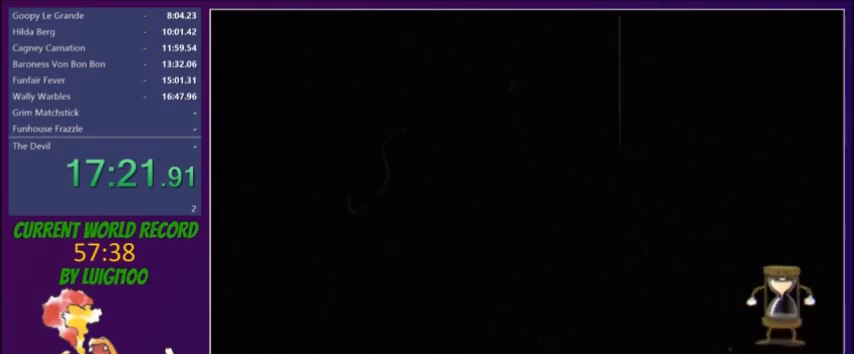
Gameplay with a controller (Xbox layout); each line is a JSON object with the inputs held at the frame after it. "button_events" lists button changes between this image and that frame as [ms after this image, input, new state], when the widget could be followed in between (sticks are given only as held states). Not read: L3 R3 left_stick right_stick.
{"buttons": [], "button_events": []}
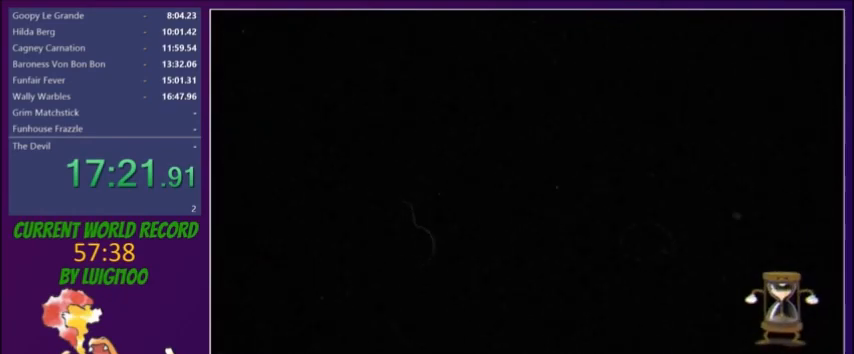
{"buttons": ["L2"], "button_events": [[467, "L2", "down"]]}
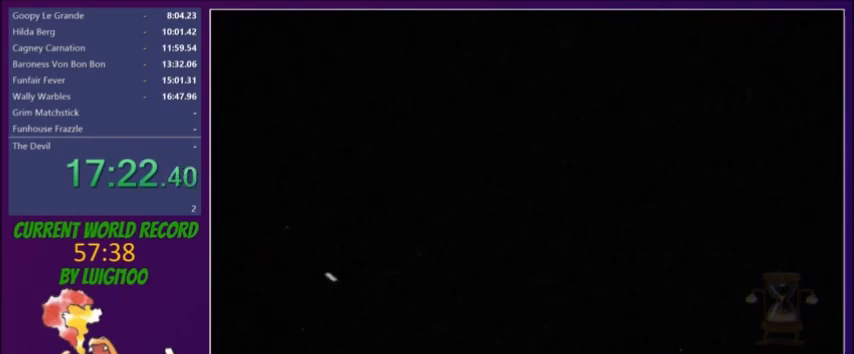
{"buttons": ["L2"], "button_events": []}
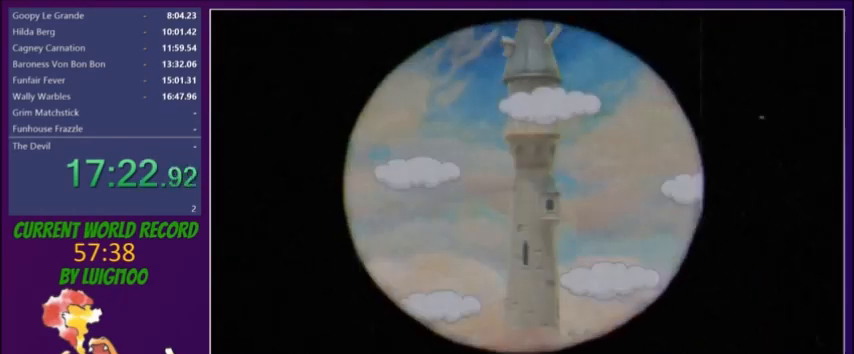
{"buttons": ["L2"], "button_events": []}
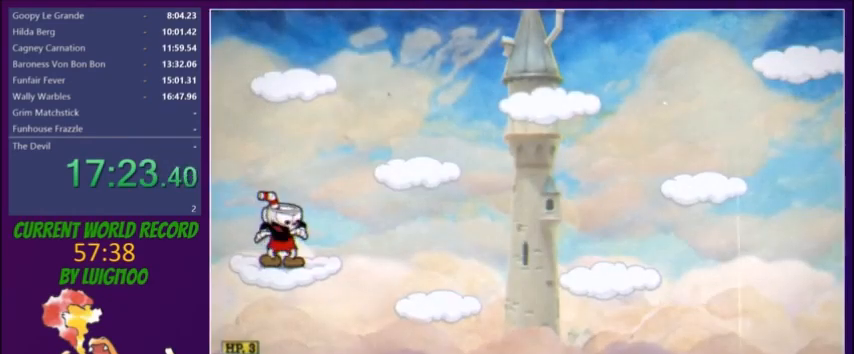
{"buttons": ["L2"], "button_events": []}
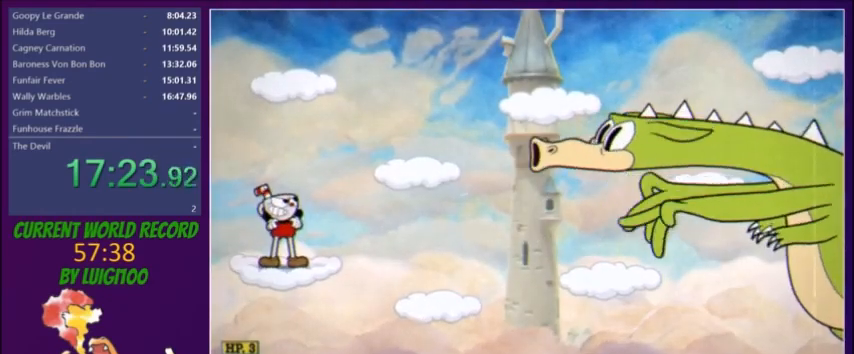
{"buttons": ["L2"], "button_events": []}
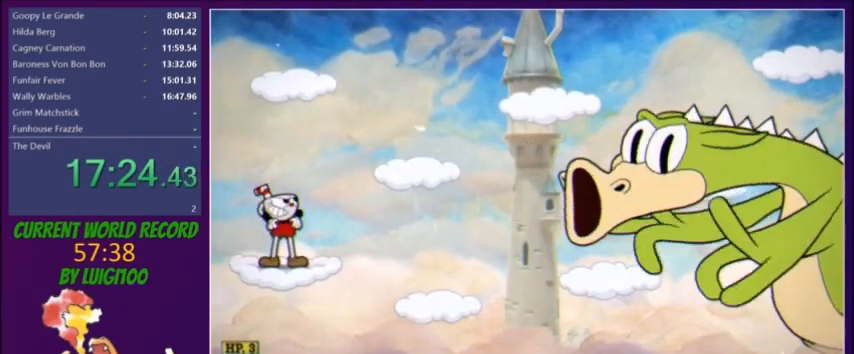
{"buttons": ["L2"], "button_events": []}
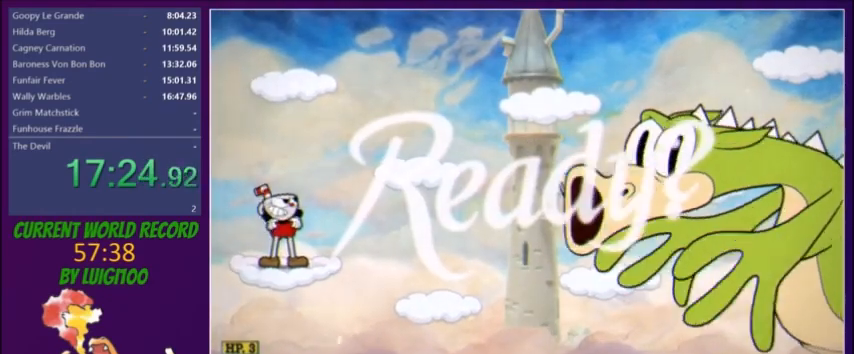
{"buttons": ["L2", "DPAD_RIGHT"], "button_events": [[133, "DPAD_RIGHT", "down"]]}
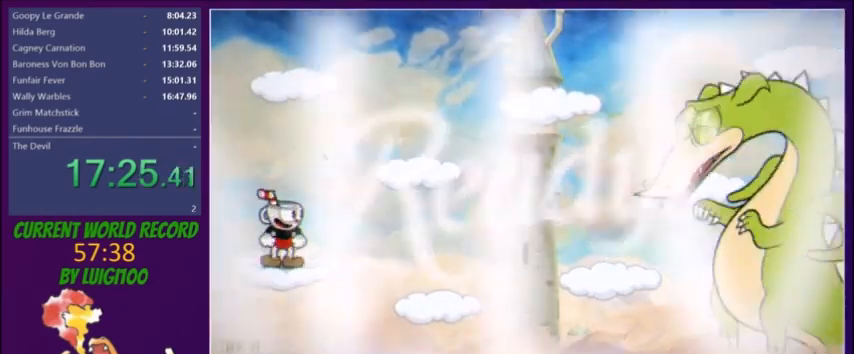
{"buttons": ["L2", "DPAD_RIGHT"], "button_events": [[201, "R1", "down"], [267, "R1", "up"]]}
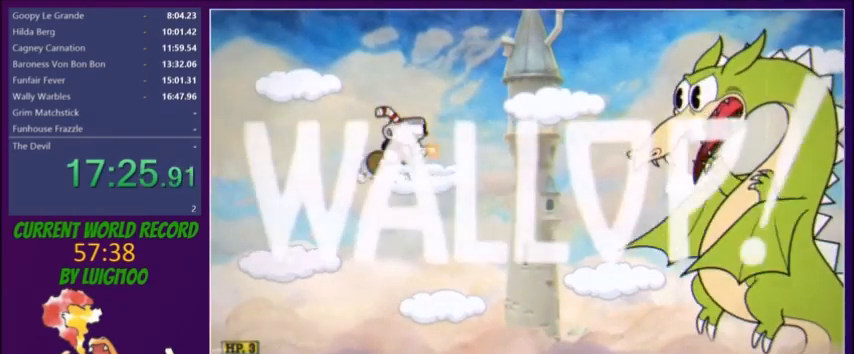
{"buttons": ["L2"], "button_events": [[167, "DPAD_RIGHT", "up"]]}
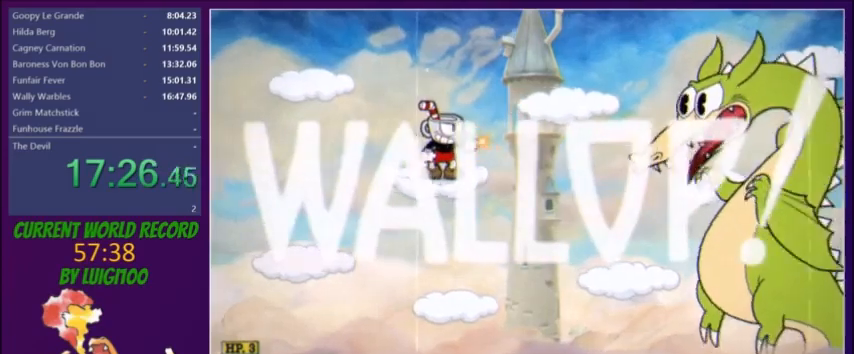
{"buttons": ["L2", "DPAD_LEFT"], "button_events": [[201, "L2", "up"], [267, "L2", "down"], [334, "DPAD_LEFT", "down"]]}
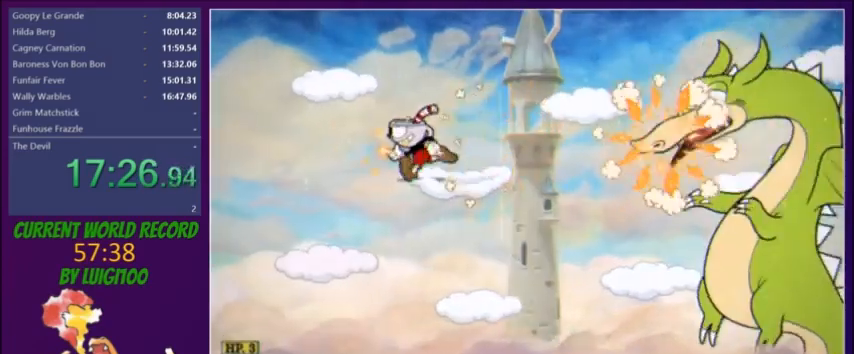
{"buttons": ["L2"], "button_events": [[300, "DPAD_LEFT", "up"], [300, "L1", "down"], [334, "DPAD_RIGHT", "down"], [400, "DPAD_RIGHT", "up"], [434, "L1", "up"]]}
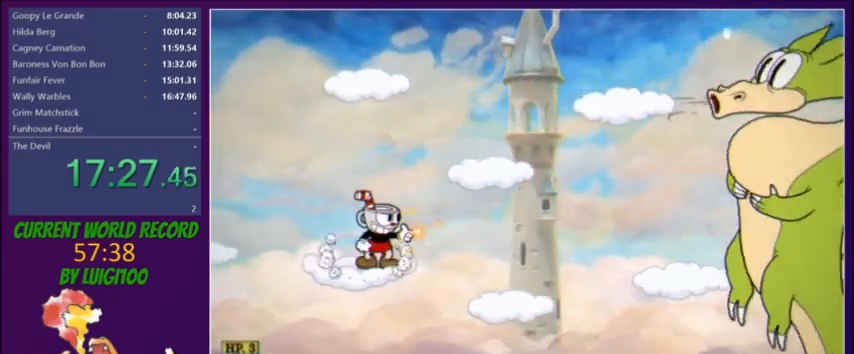
{"buttons": ["L2"], "button_events": []}
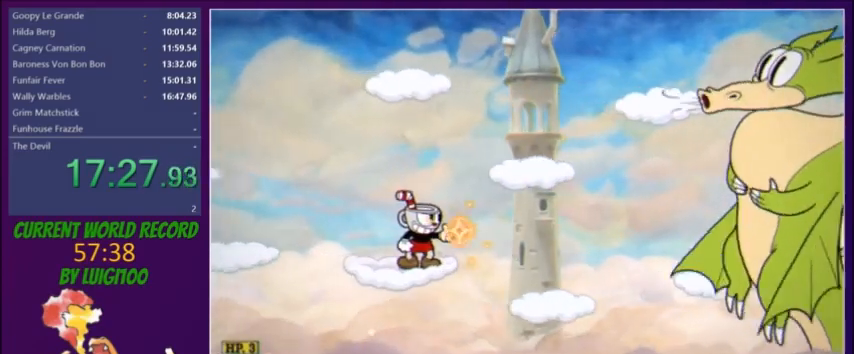
{"buttons": ["L2", "DPAD_LEFT"], "button_events": [[133, "L2", "up"], [200, "L2", "down"], [300, "DPAD_LEFT", "down"], [367, "R1", "down"], [467, "R1", "up"]]}
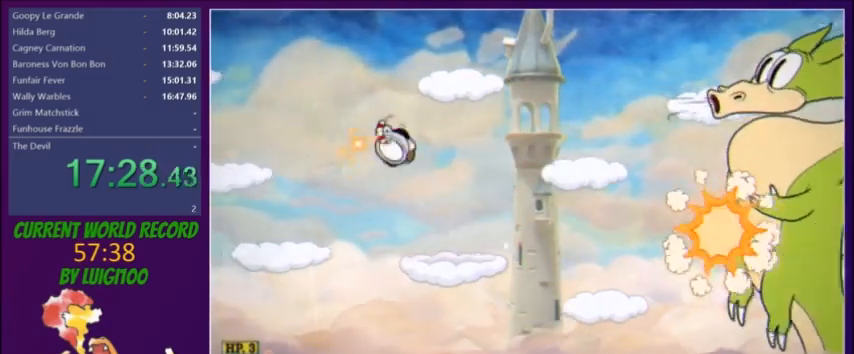
{"buttons": ["L2"], "button_events": [[334, "DPAD_LEFT", "up"], [334, "DPAD_RIGHT", "down"], [334, "L1", "down"], [434, "DPAD_RIGHT", "up"], [468, "L1", "up"]]}
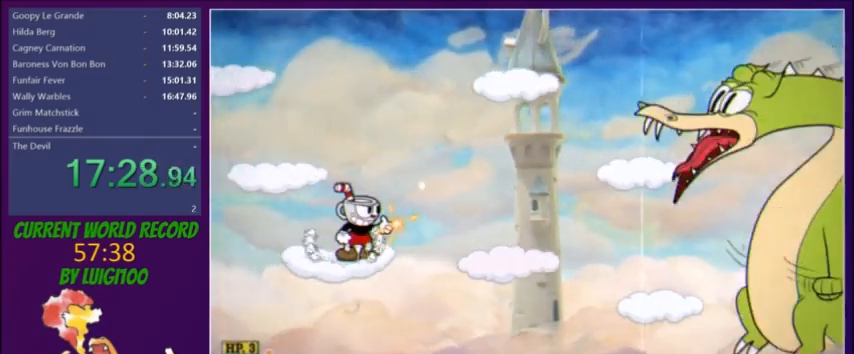
{"buttons": ["L2"], "button_events": []}
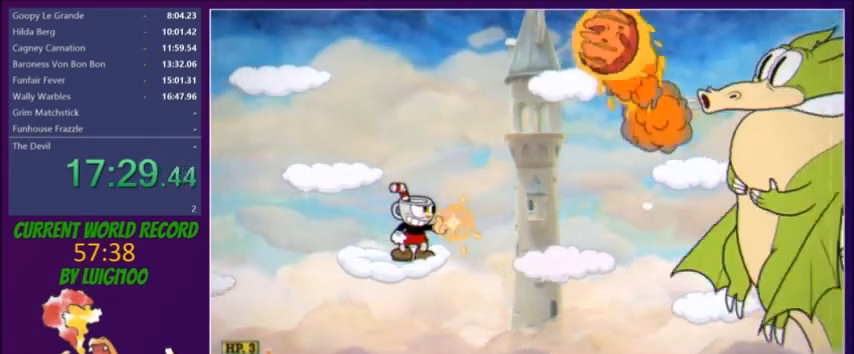
{"buttons": ["L1", "L2", "DPAD_RIGHT"], "button_events": [[101, "L2", "up"], [201, "L2", "down"], [267, "DPAD_LEFT", "down"], [301, "R1", "down"], [401, "DPAD_LEFT", "up"], [401, "R1", "up"], [501, "DPAD_RIGHT", "down"], [501, "L1", "down"]]}
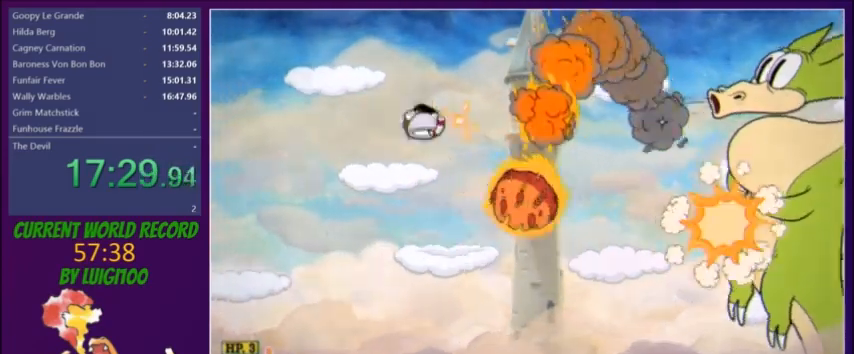
{"buttons": ["L2"], "button_events": [[67, "DPAD_RIGHT", "up"], [67, "L1", "up"]]}
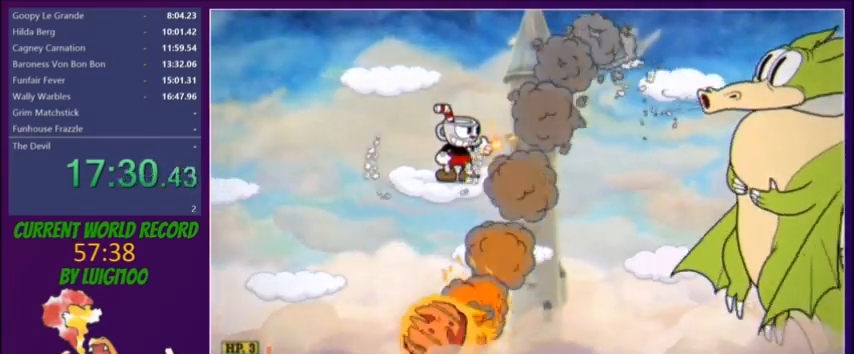
{"buttons": ["L2"], "button_events": []}
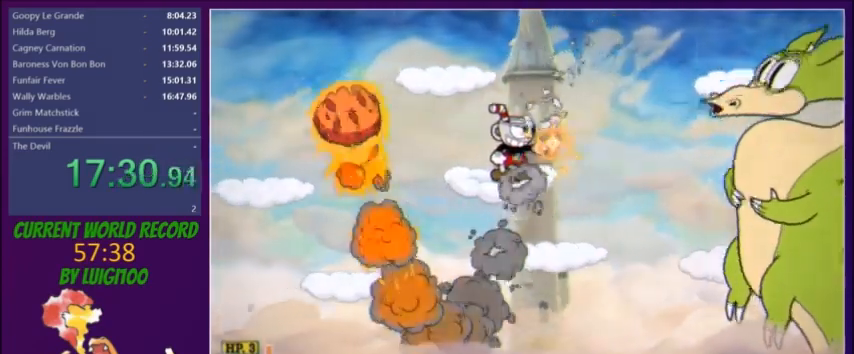
{"buttons": ["L2", "DPAD_LEFT"], "button_events": [[100, "DPAD_LEFT", "down"], [200, "R1", "down"], [367, "R1", "up"]]}
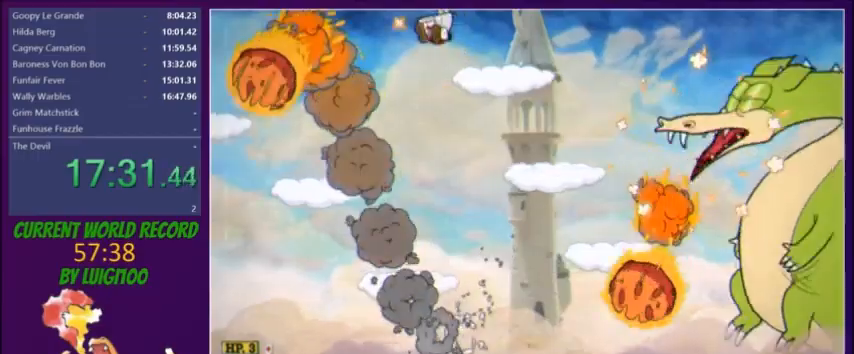
{"buttons": ["L2"], "button_events": [[367, "DPAD_LEFT", "up"], [401, "L1", "down"], [468, "L1", "up"]]}
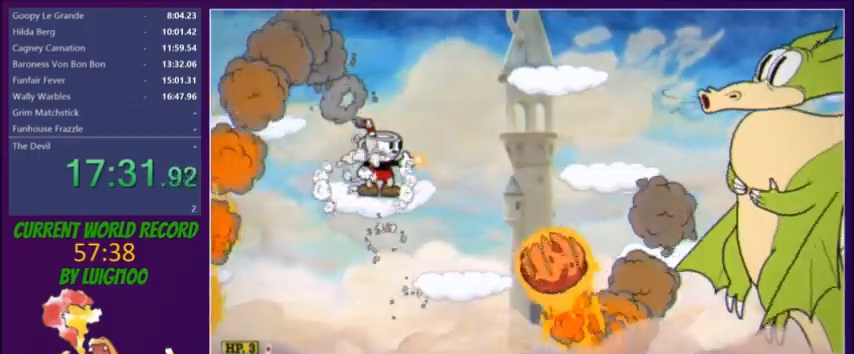
{"buttons": ["L2", "DPAD_DOWN"], "button_events": [[167, "DPAD_DOWN", "down"]]}
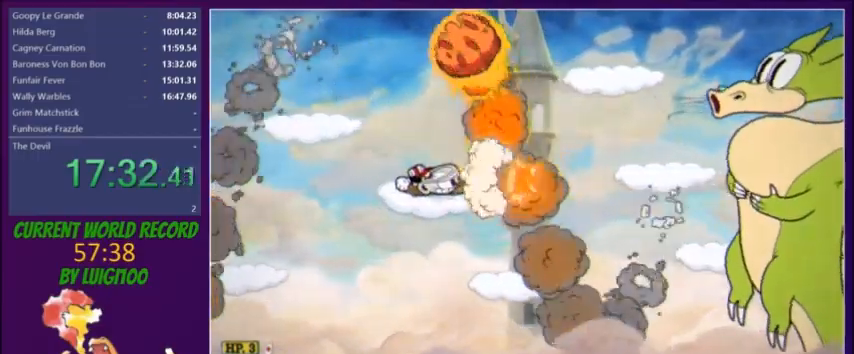
{"buttons": ["L2"], "button_events": [[34, "L2", "up"], [67, "DPAD_DOWN", "up"], [100, "L2", "down"]]}
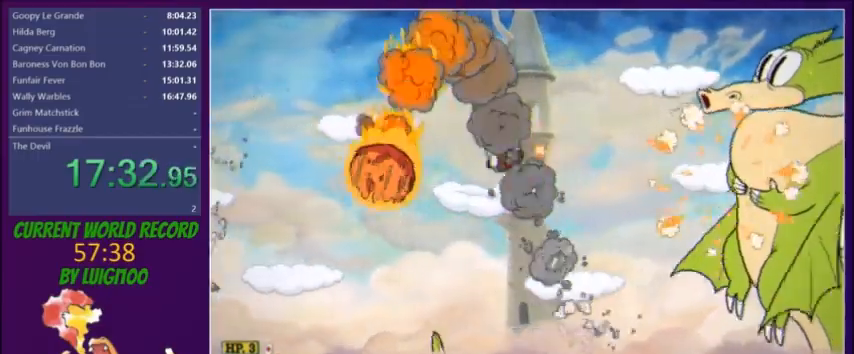
{"buttons": ["L2", "DPAD_DOWN"], "button_events": [[33, "R1", "down"], [67, "DPAD_LEFT", "down"], [100, "R1", "up"], [400, "DPAD_DOWN", "down"], [400, "DPAD_LEFT", "up"]]}
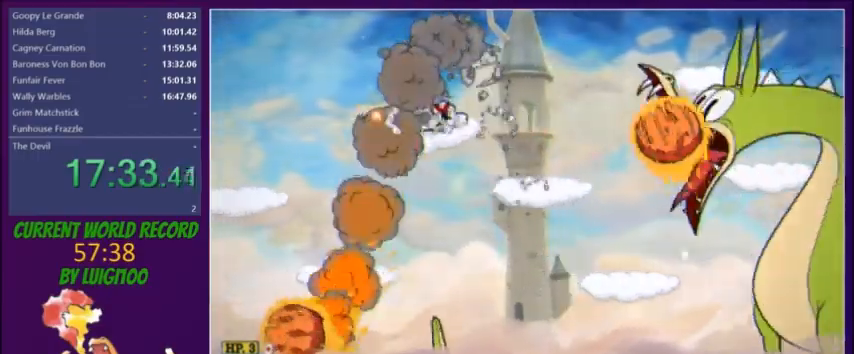
{"buttons": ["L2"], "button_events": [[34, "DPAD_DOWN", "up"], [34, "DPAD_LEFT", "down"], [34, "R1", "down"], [101, "R1", "up"], [267, "DPAD_LEFT", "up"], [301, "DPAD_RIGHT", "down"], [301, "L1", "down"], [367, "DPAD_RIGHT", "up"], [367, "L1", "up"]]}
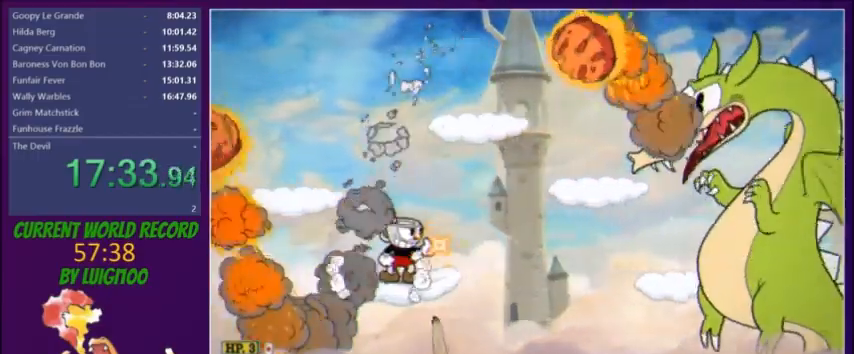
{"buttons": ["L2"], "button_events": [[100, "L2", "up"], [133, "R1", "down"], [167, "L2", "down"], [200, "DPAD_LEFT", "down"], [233, "R1", "up"], [500, "DPAD_LEFT", "up"]]}
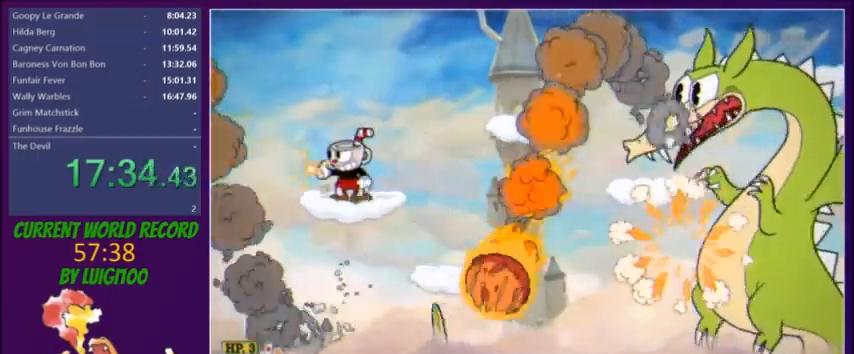
{"buttons": ["L2", "DPAD_LEFT"], "button_events": [[134, "DPAD_LEFT", "down"], [234, "R1", "down"], [367, "R1", "up"]]}
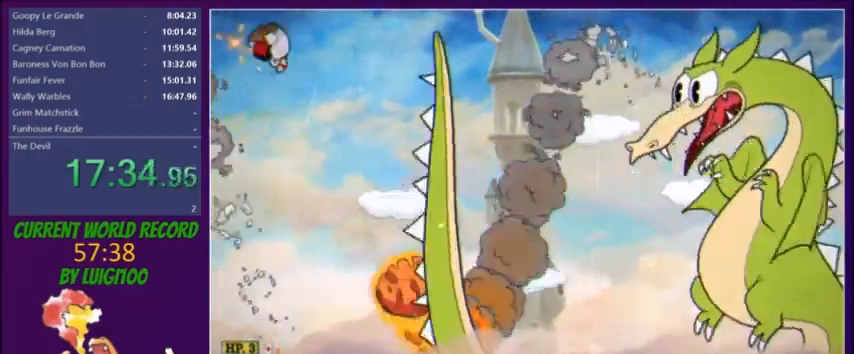
{"buttons": ["L2", "DPAD_DOWN"], "button_events": [[334, "DPAD_LEFT", "up"], [334, "L1", "down"], [400, "L1", "up"], [434, "DPAD_DOWN", "down"]]}